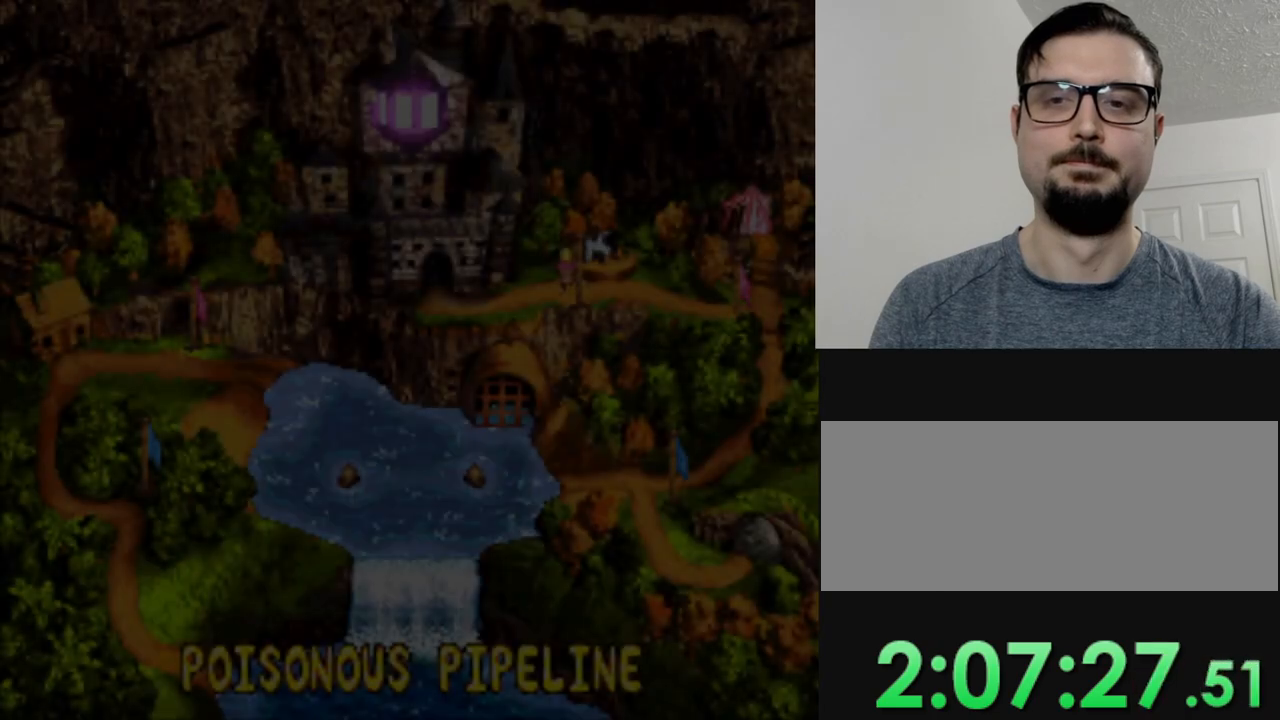
Gameplay with a controller (Nintendo layout); each line is a JSON object with the inputs held at the frame after it. "events" lists button and stick changes between this image and that frame as [ms after this image, input, new state], when the widget could be followed in between. Not read: L3 R3.
{"buttons": [], "events": [[17, "B", "down"], [100, "B", "up"], [200, "B", "down"], [250, "B", "up"], [367, "B", "down"], [434, "B", "up"]]}
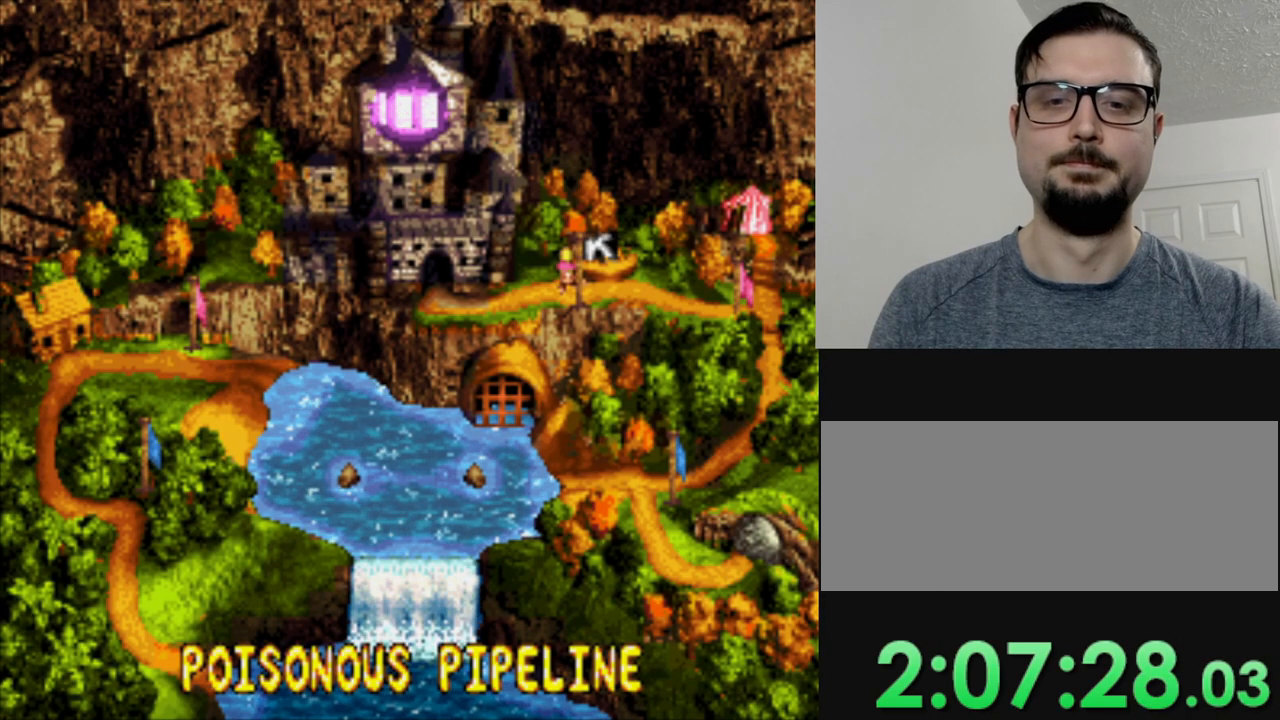
{"buttons": ["Y"], "events": [[34, "B", "down"], [117, "B", "up"], [234, "Y", "down"]]}
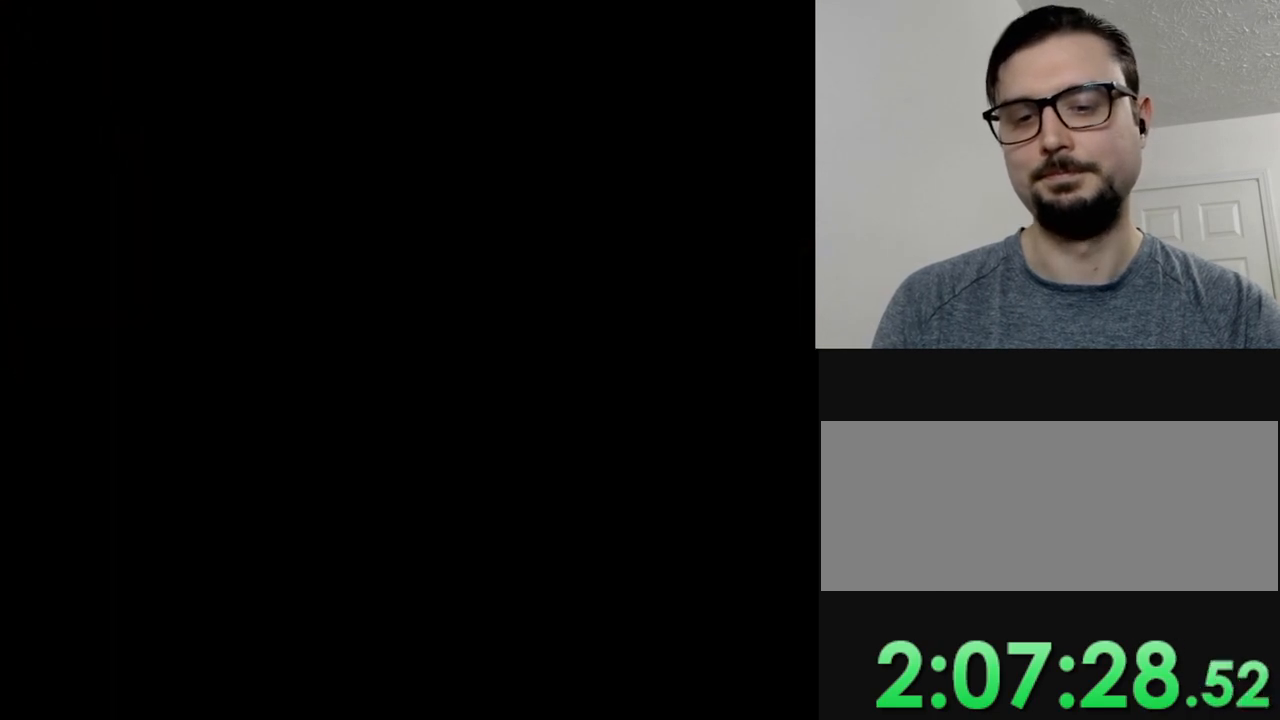
{"buttons": ["Y"], "events": []}
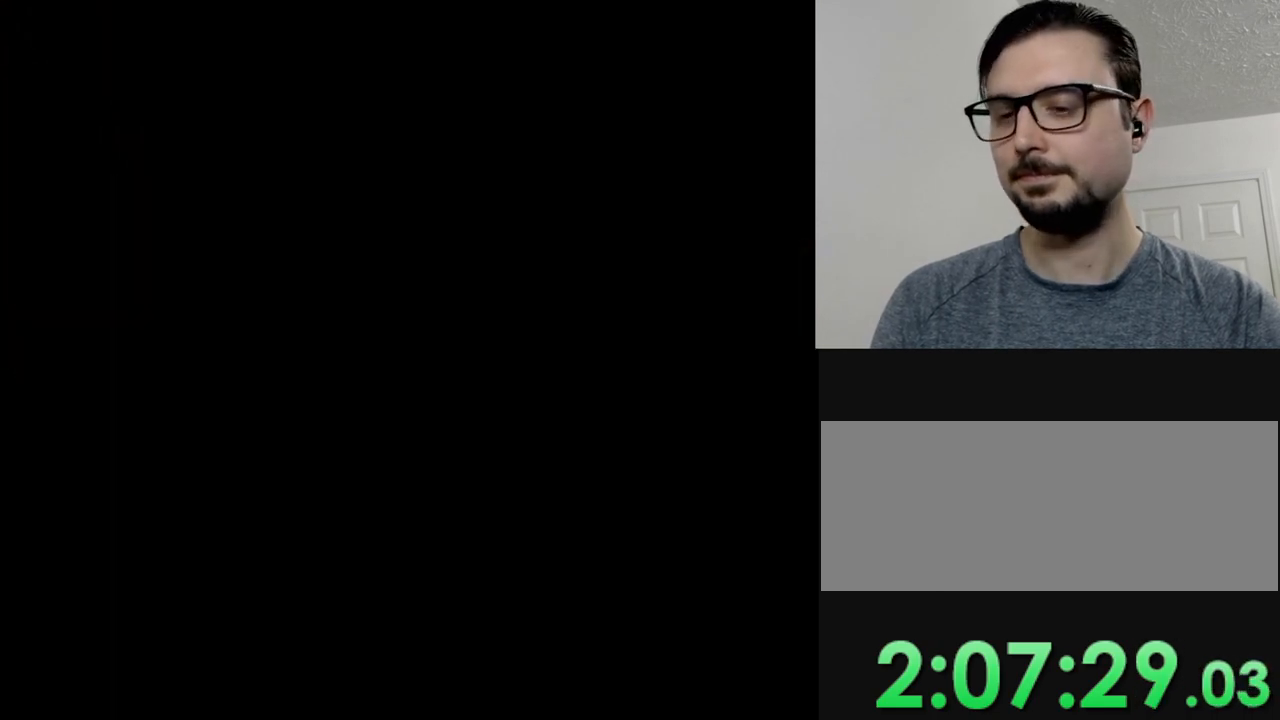
{"buttons": ["Y"], "events": []}
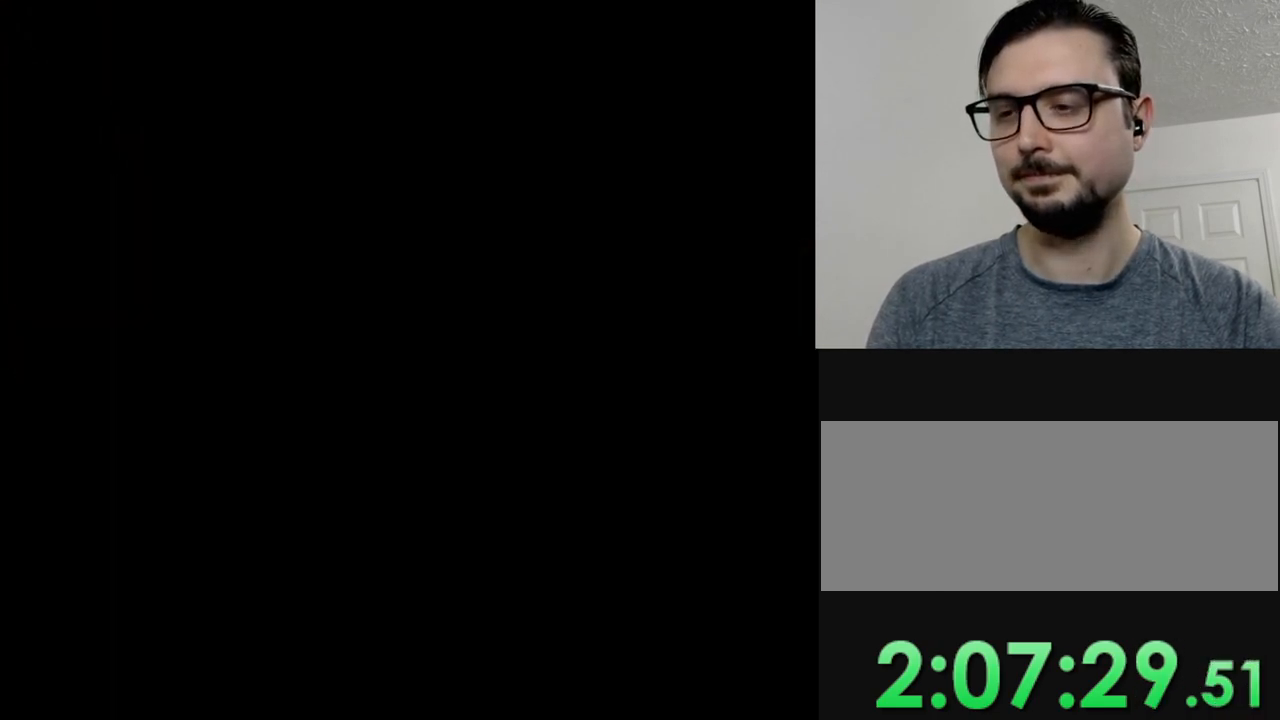
{"buttons": ["Y"], "events": []}
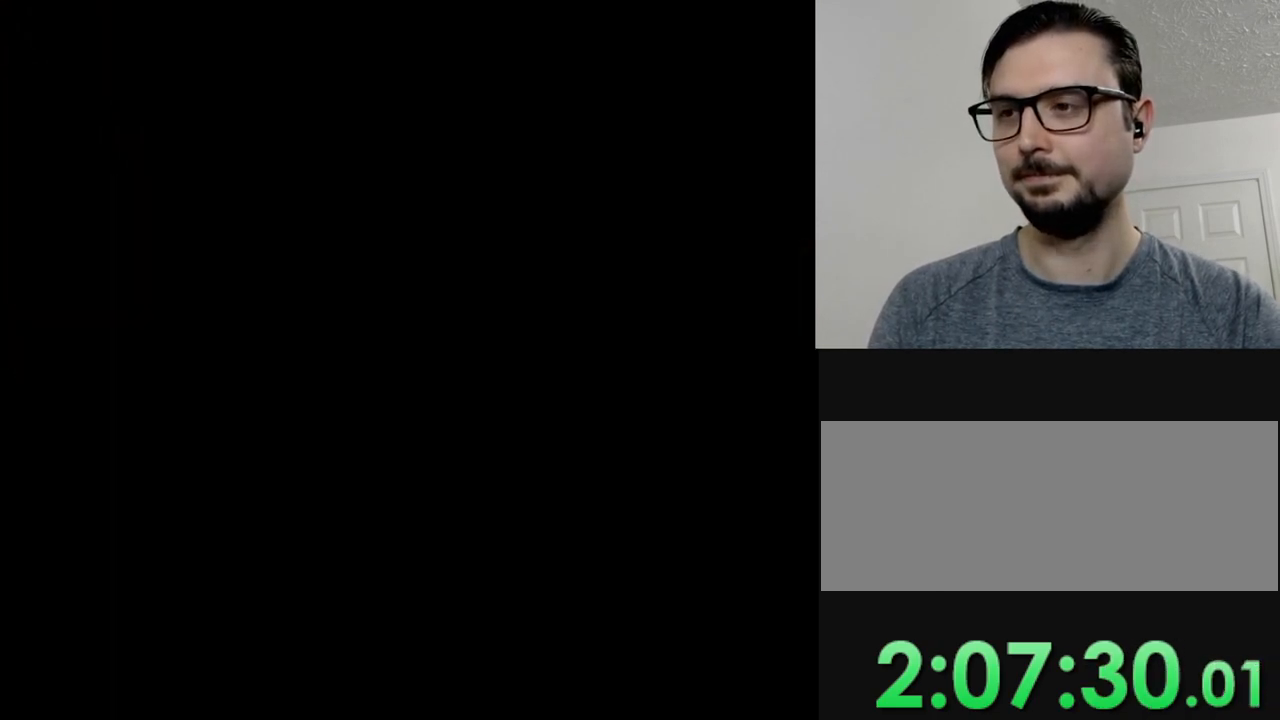
{"buttons": ["Y"], "events": []}
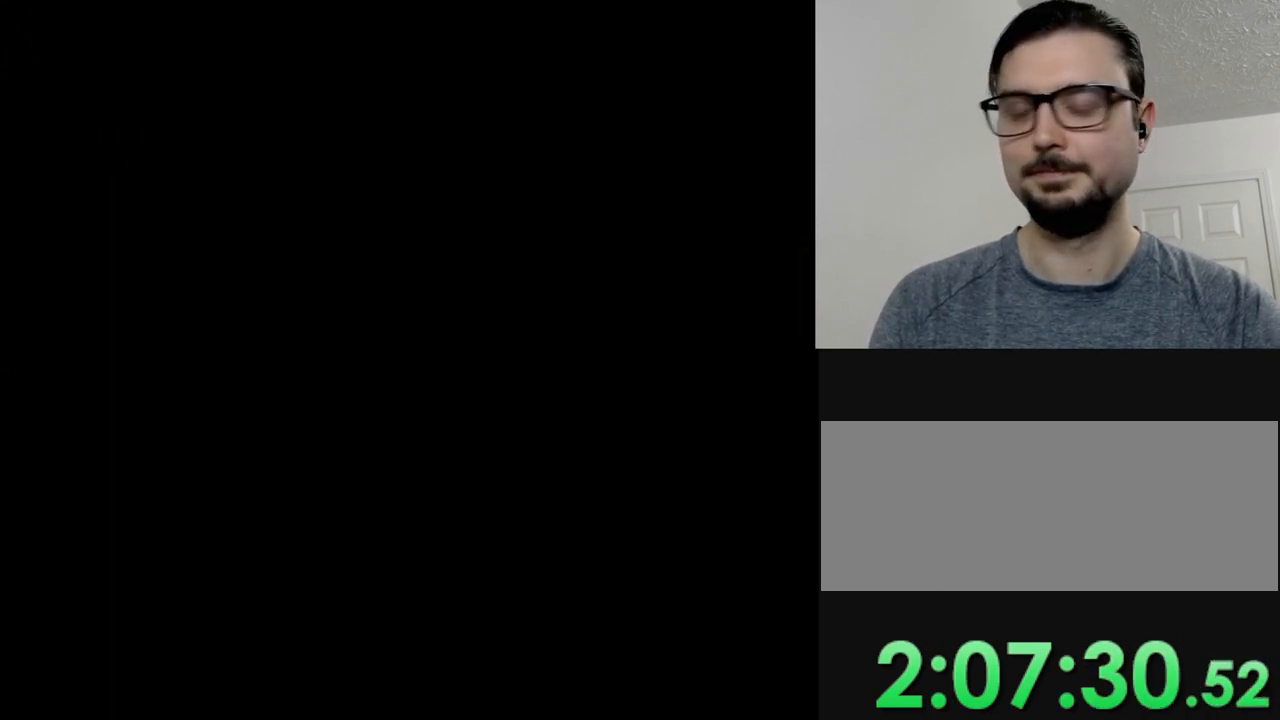
{"buttons": ["Y"], "events": []}
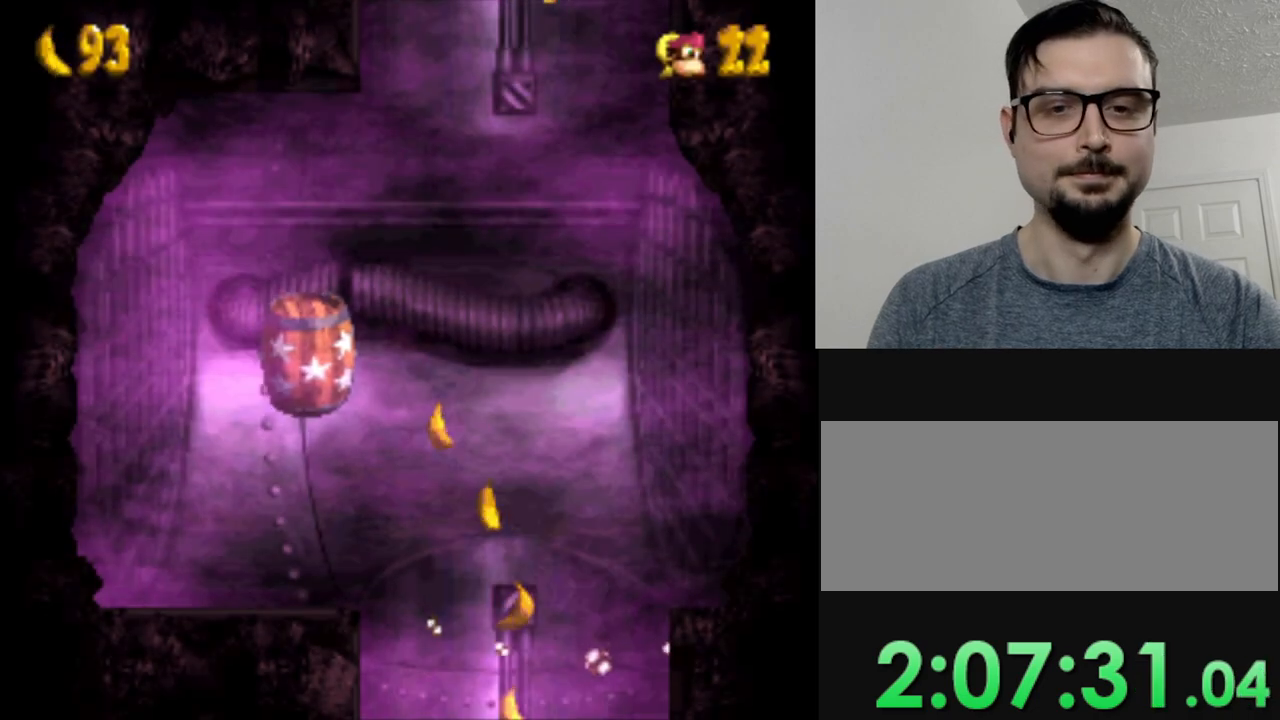
{"buttons": ["Y"], "events": []}
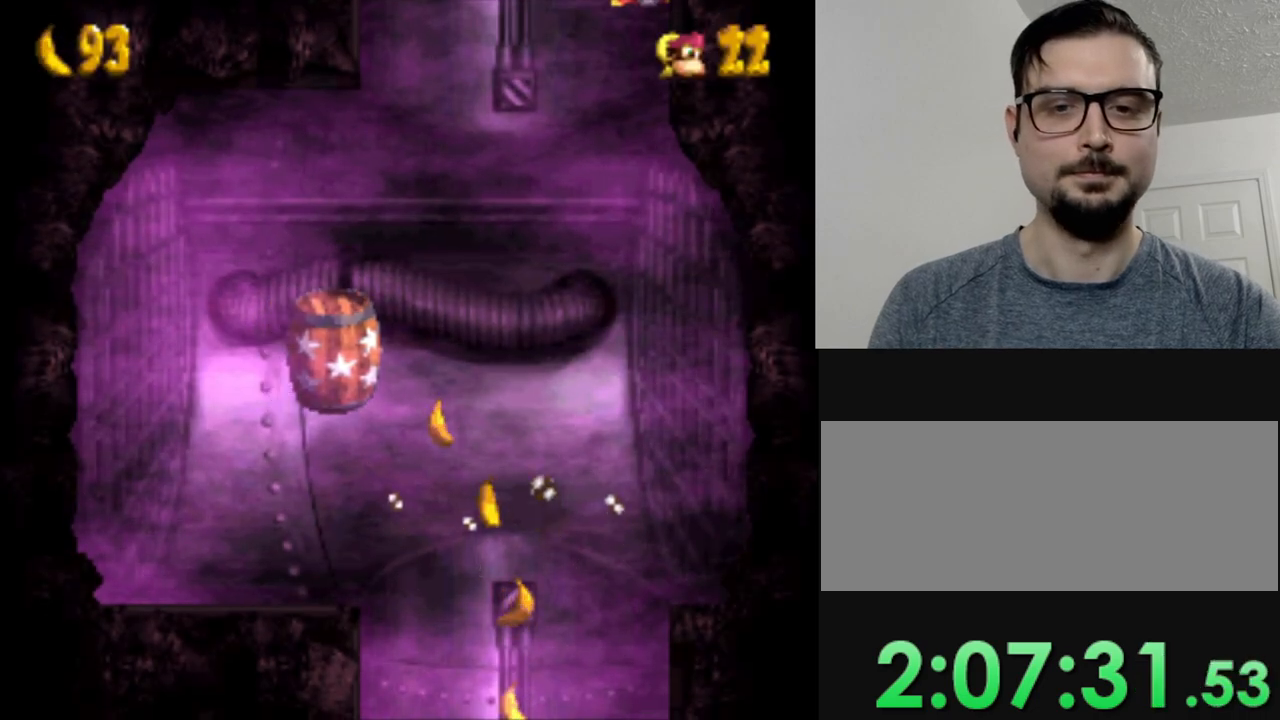
{"buttons": ["Y", "DPAD_RIGHT"], "events": [[100, "DPAD_RIGHT", "down"]]}
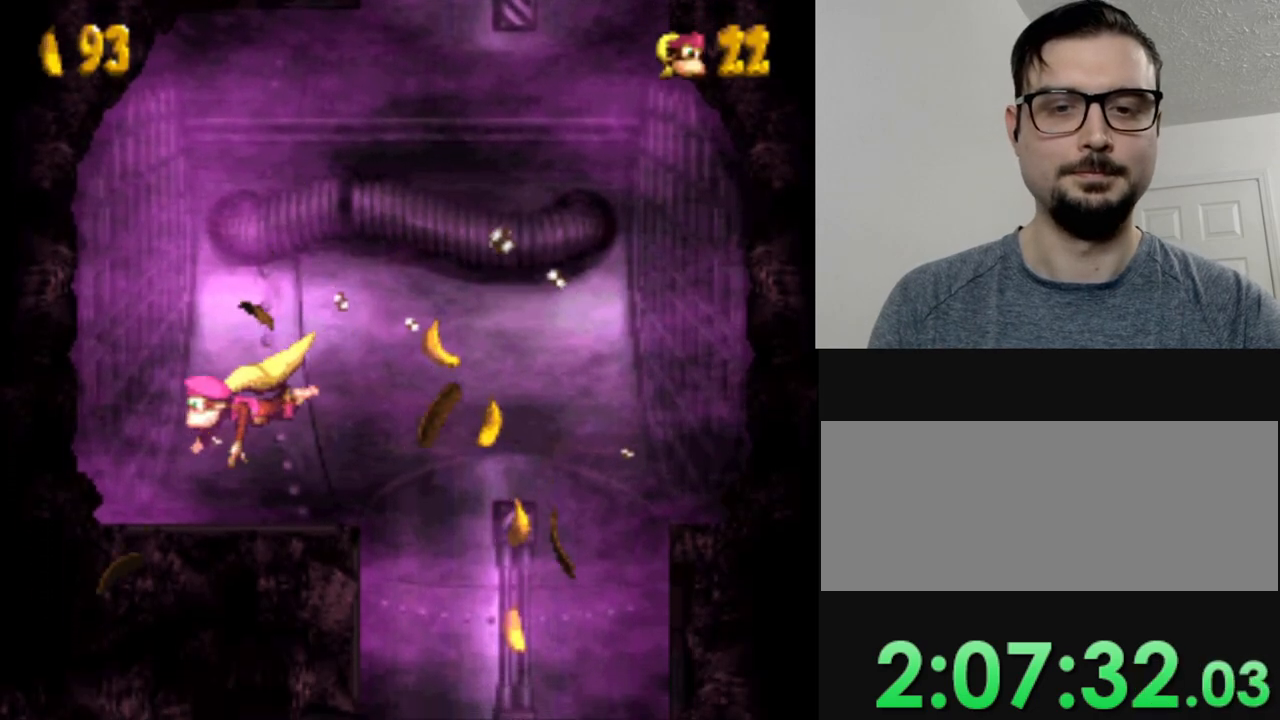
{"buttons": ["Y", "DPAD_LEFT"], "events": [[67, "DPAD_RIGHT", "up"], [167, "DPAD_LEFT", "down"]]}
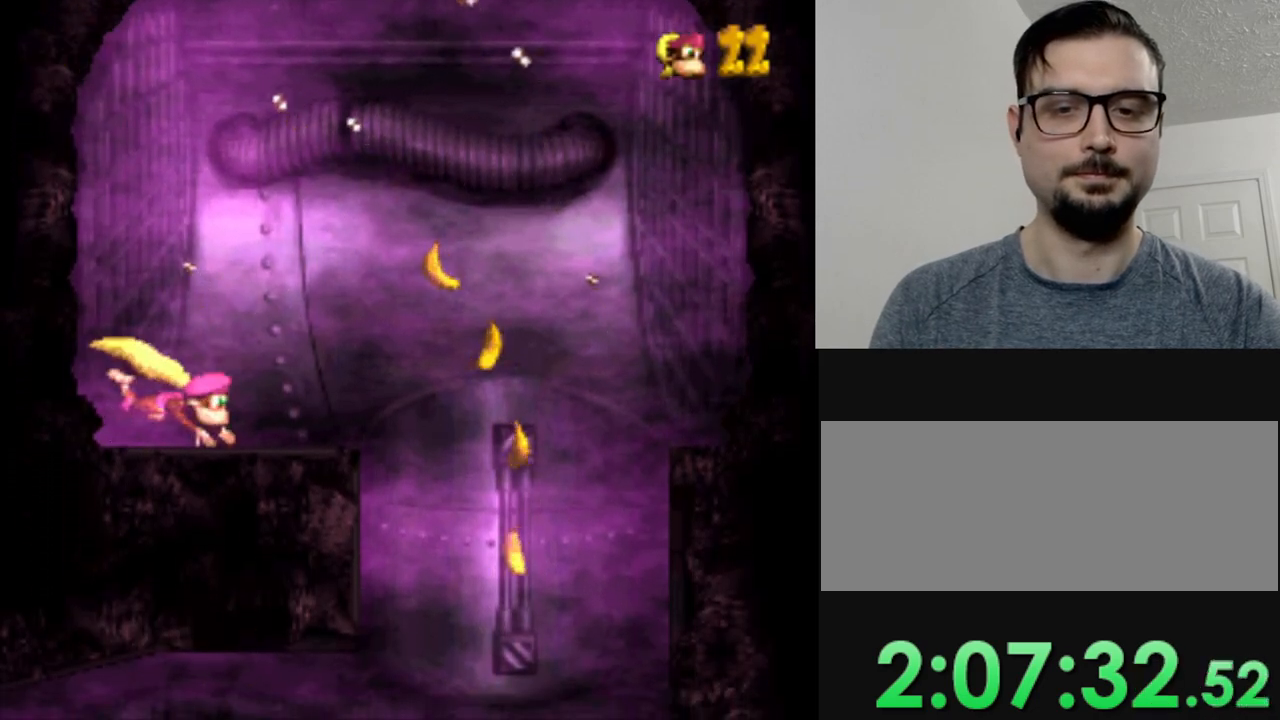
{"buttons": ["Y", "DPAD_LEFT"], "events": [[200, "Y", "up"], [267, "Y", "down"]]}
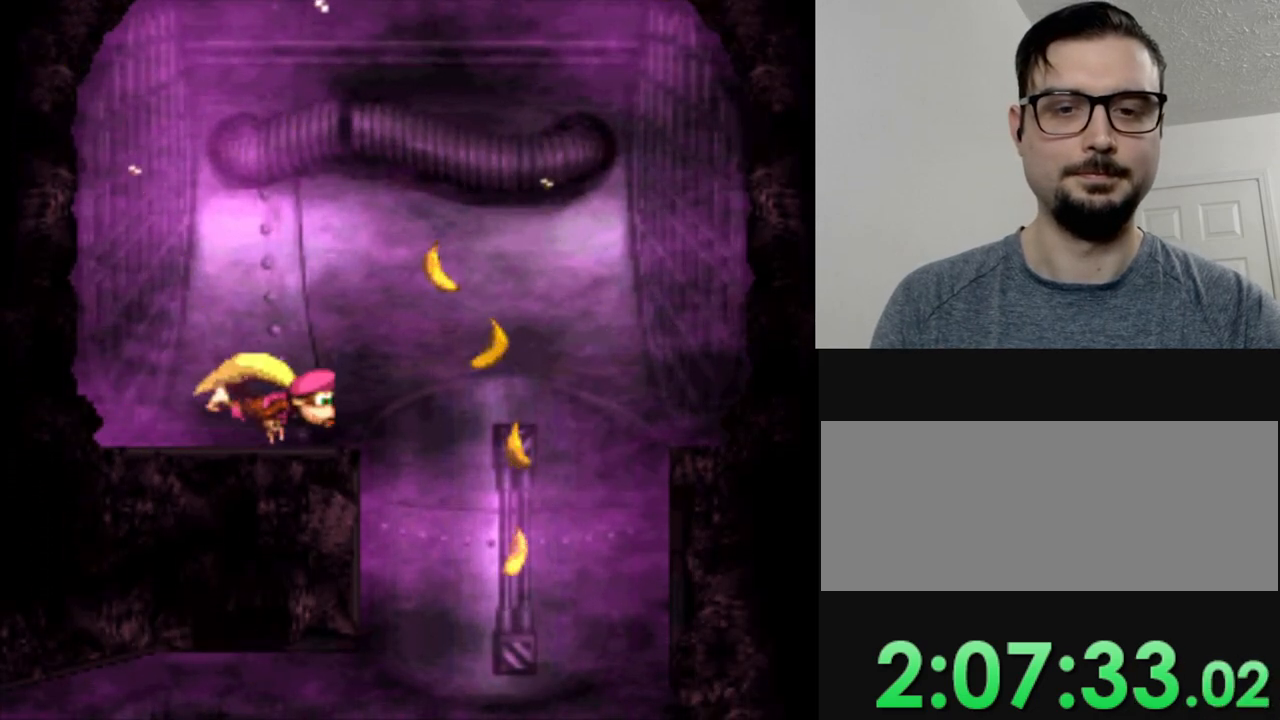
{"buttons": ["Y", "DPAD_DOWN"], "events": [[301, "DPAD_LEFT", "up"], [334, "DPAD_DOWN", "down"]]}
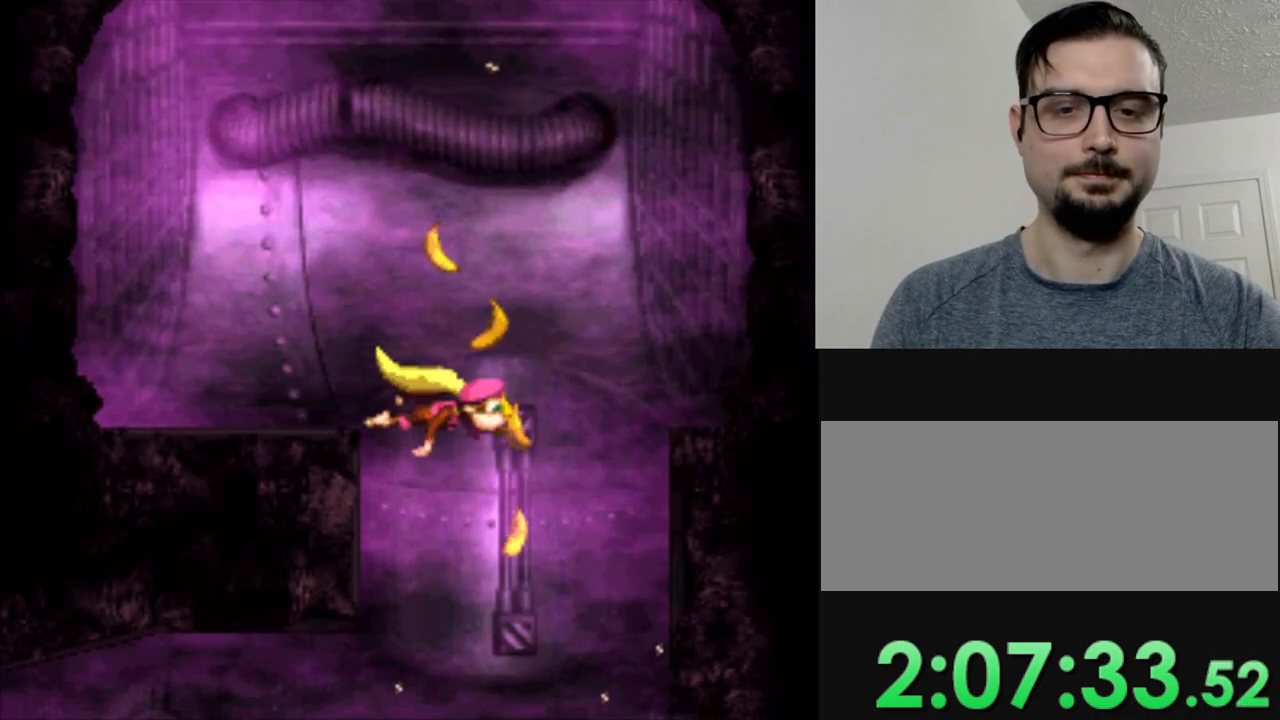
{"buttons": ["Y", "DPAD_DOWN"], "events": []}
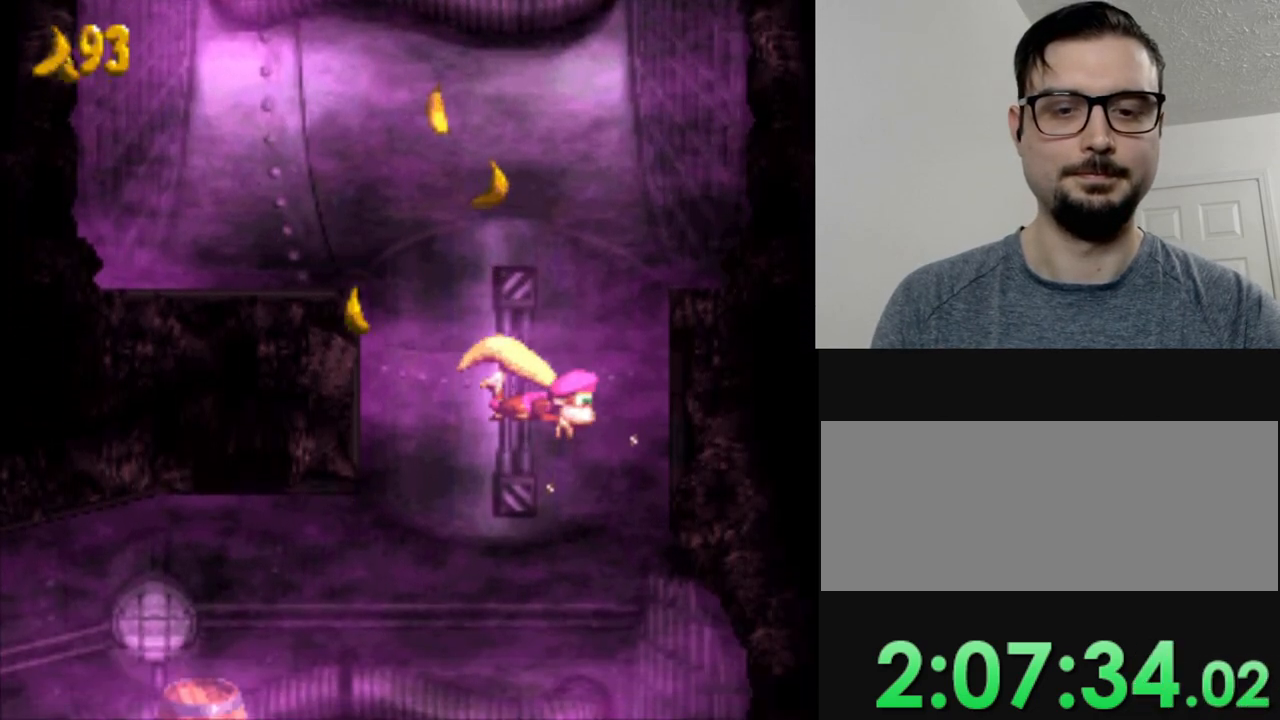
{"buttons": ["Y", "DPAD_RIGHT"], "events": [[17, "DPAD_DOWN", "up"], [117, "DPAD_RIGHT", "down"]]}
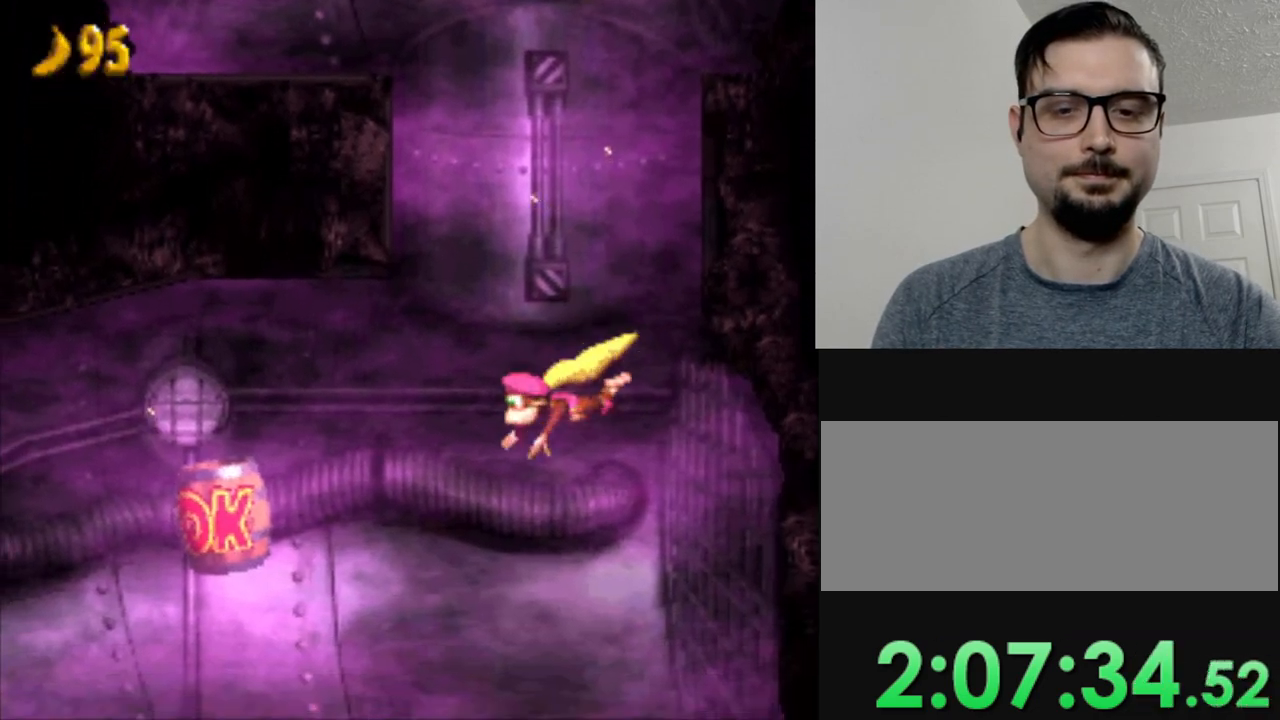
{"buttons": ["B", "Y", "DPAD_RIGHT"], "events": [[500, "B", "down"]]}
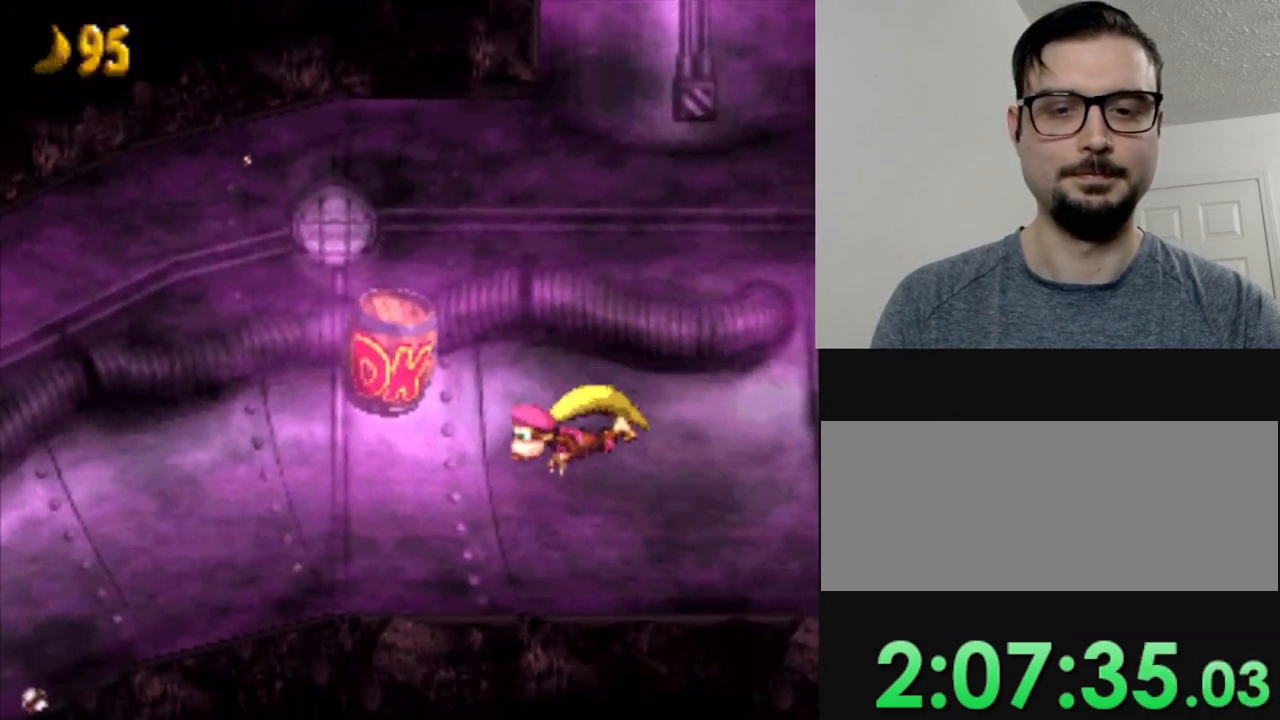
{"buttons": ["Y"], "events": [[101, "B", "up"], [201, "DPAD_RIGHT", "up"]]}
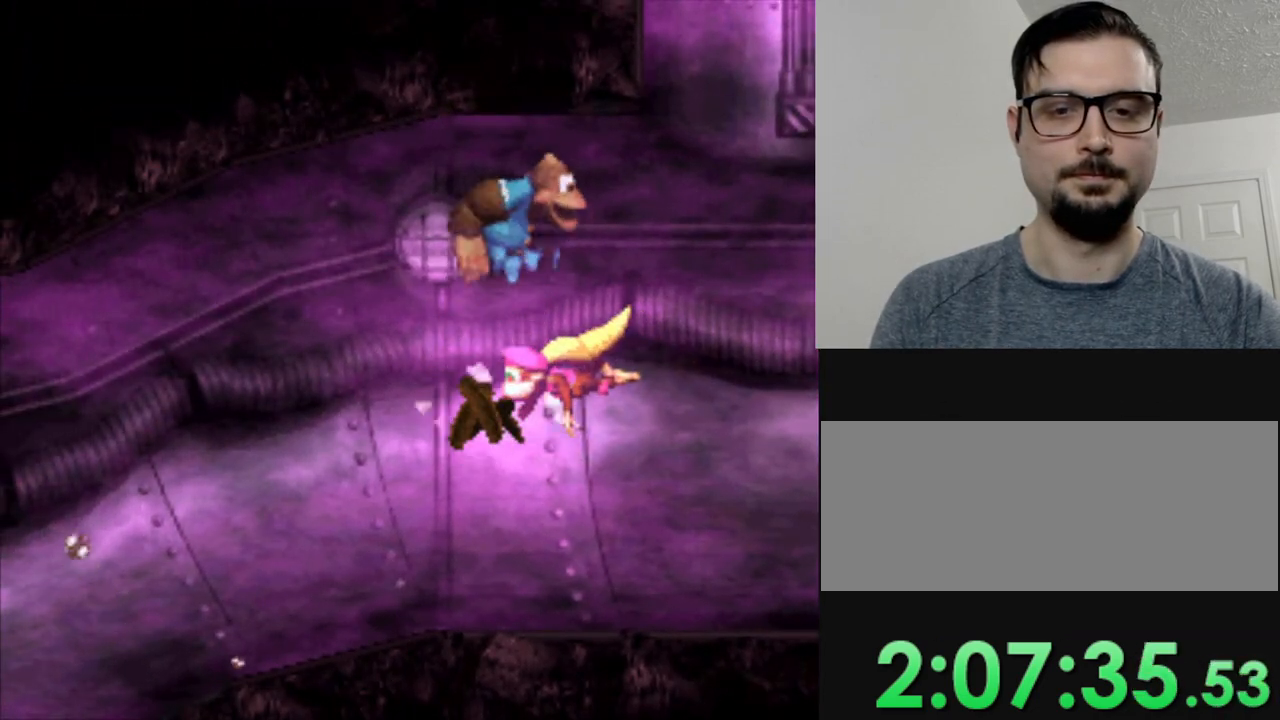
{"buttons": ["Y", "DPAD_RIGHT"], "events": [[234, "DPAD_RIGHT", "down"]]}
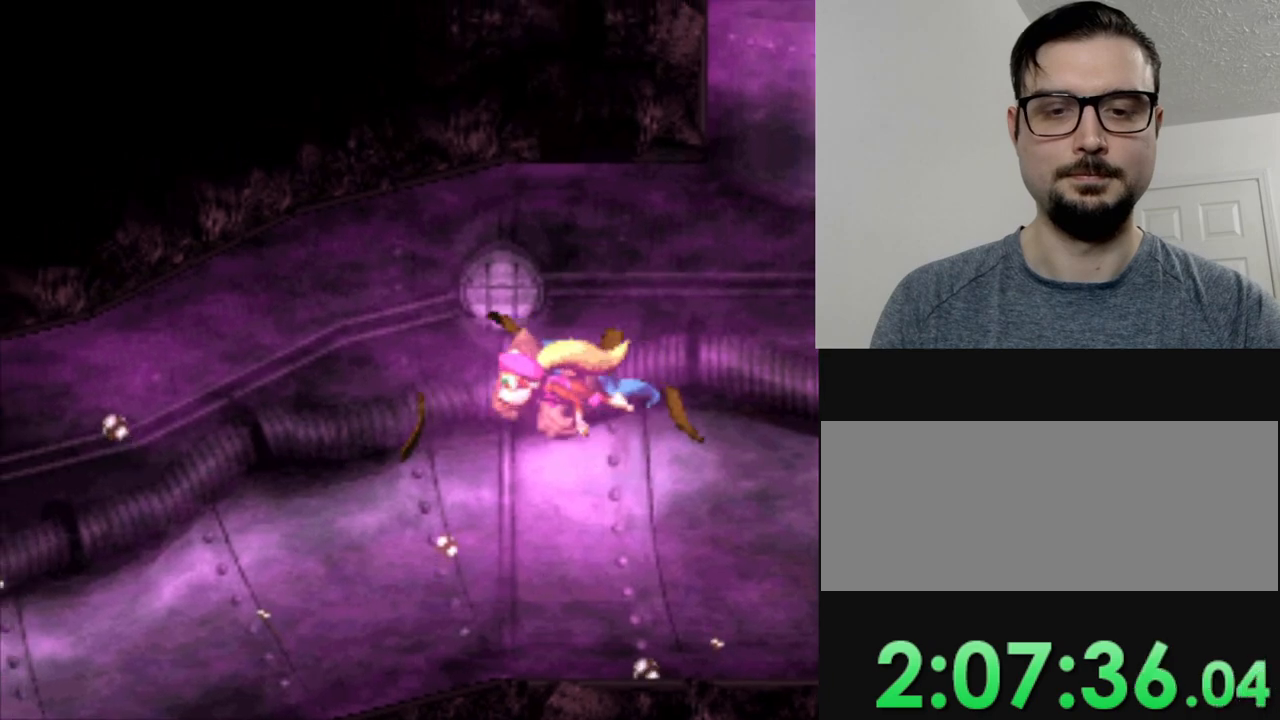
{"buttons": ["Y", "DPAD_RIGHT"], "events": [[167, "DPAD_RIGHT", "up"], [484, "DPAD_RIGHT", "down"]]}
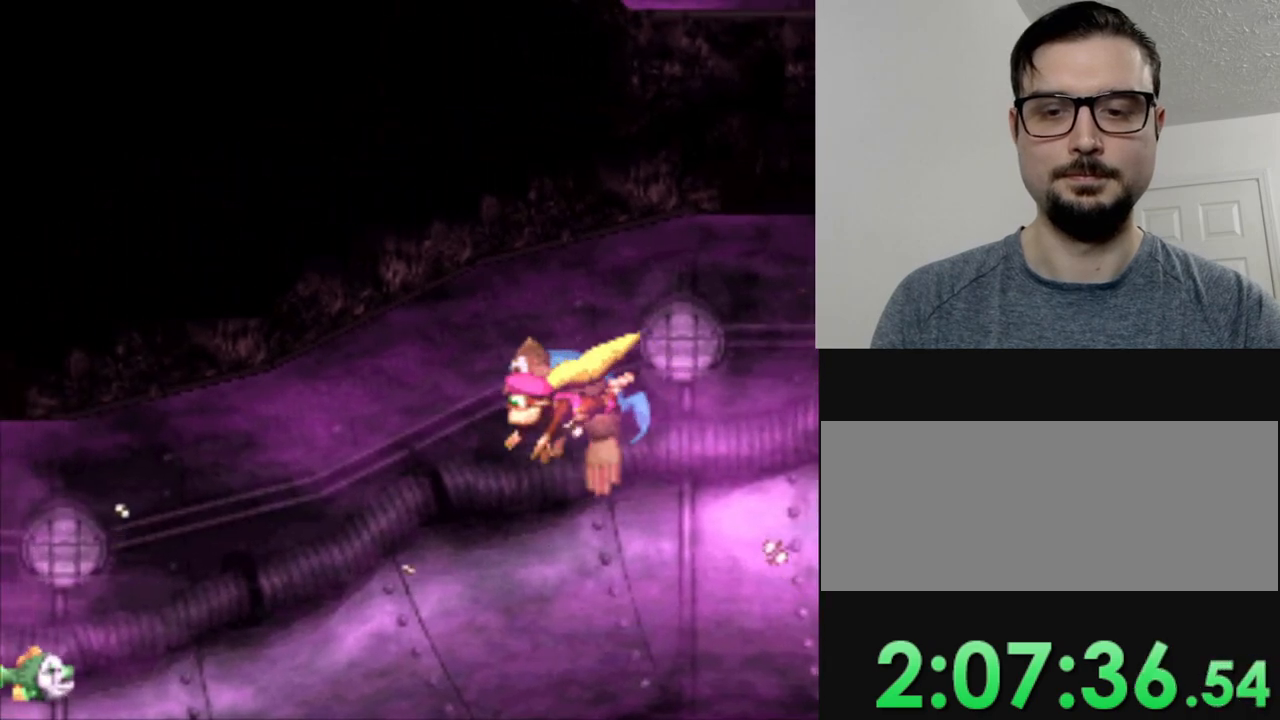
{"buttons": ["B", "Y"], "events": [[267, "DPAD_RIGHT", "up"], [451, "B", "down"]]}
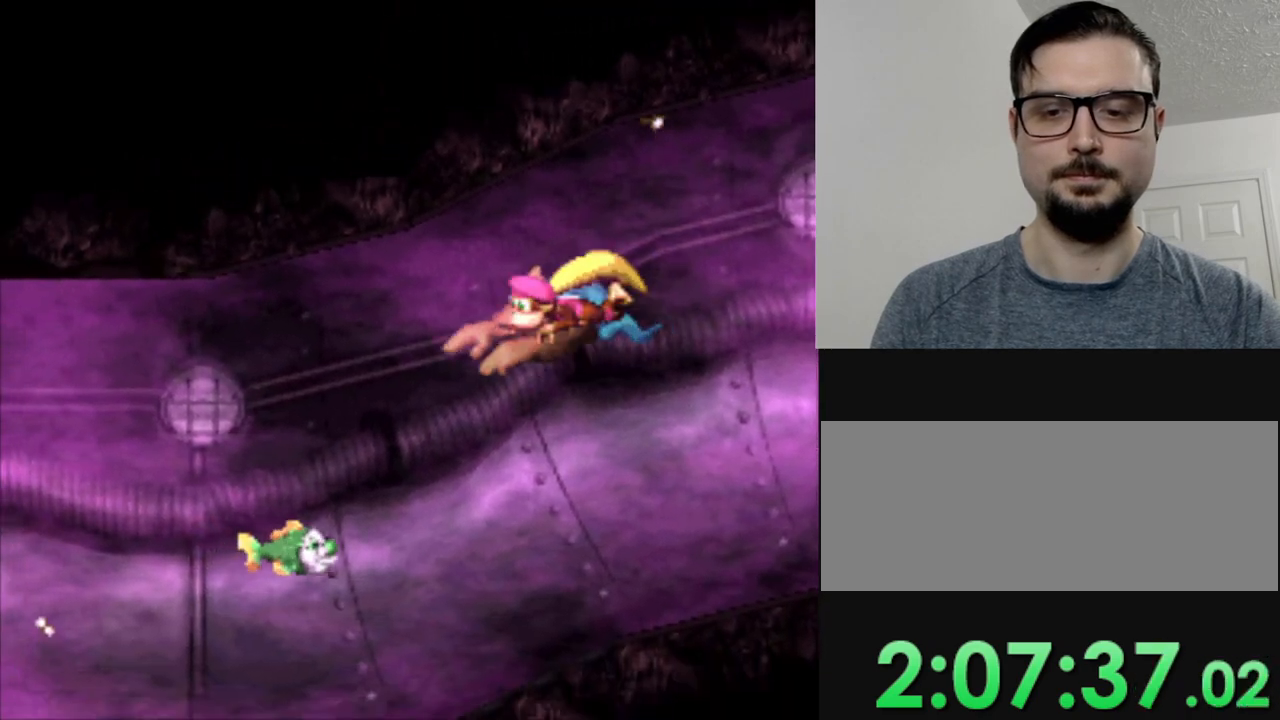
{"buttons": ["Y"], "events": [[83, "B", "up"], [100, "DPAD_RIGHT", "down"], [467, "DPAD_RIGHT", "up"]]}
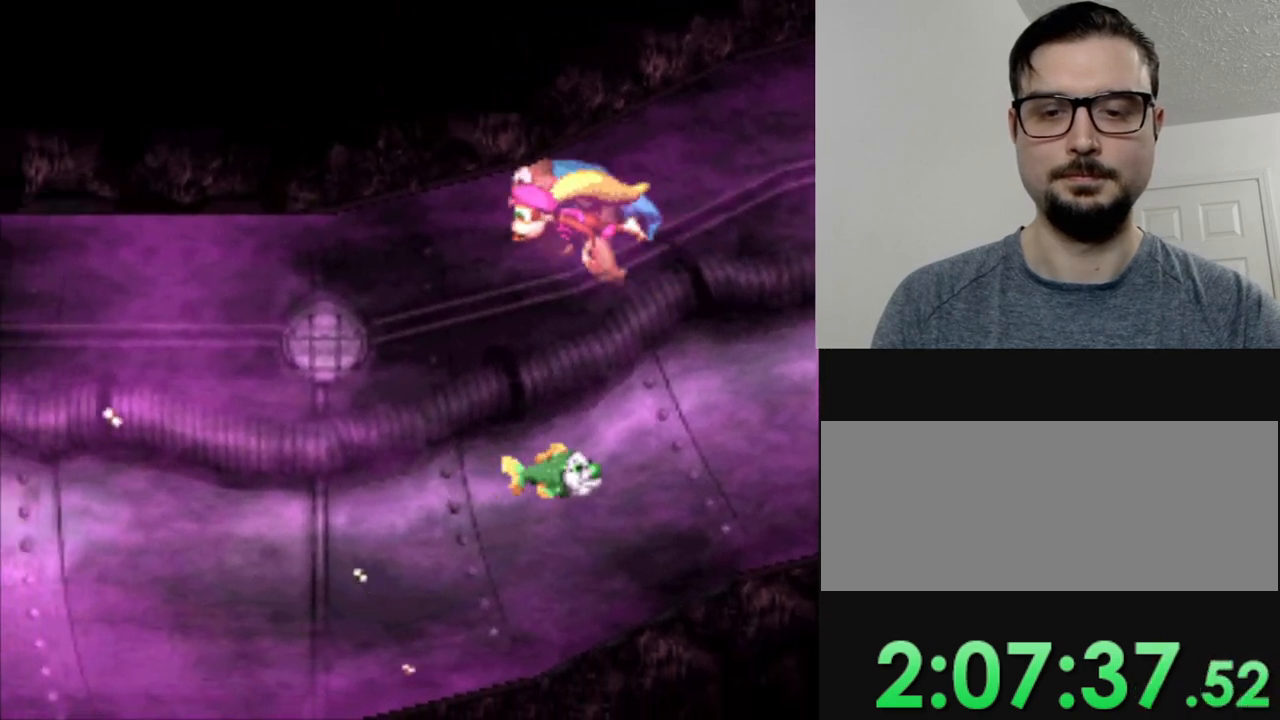
{"buttons": ["Y", "DPAD_RIGHT"], "events": [[84, "DPAD_RIGHT", "down"]]}
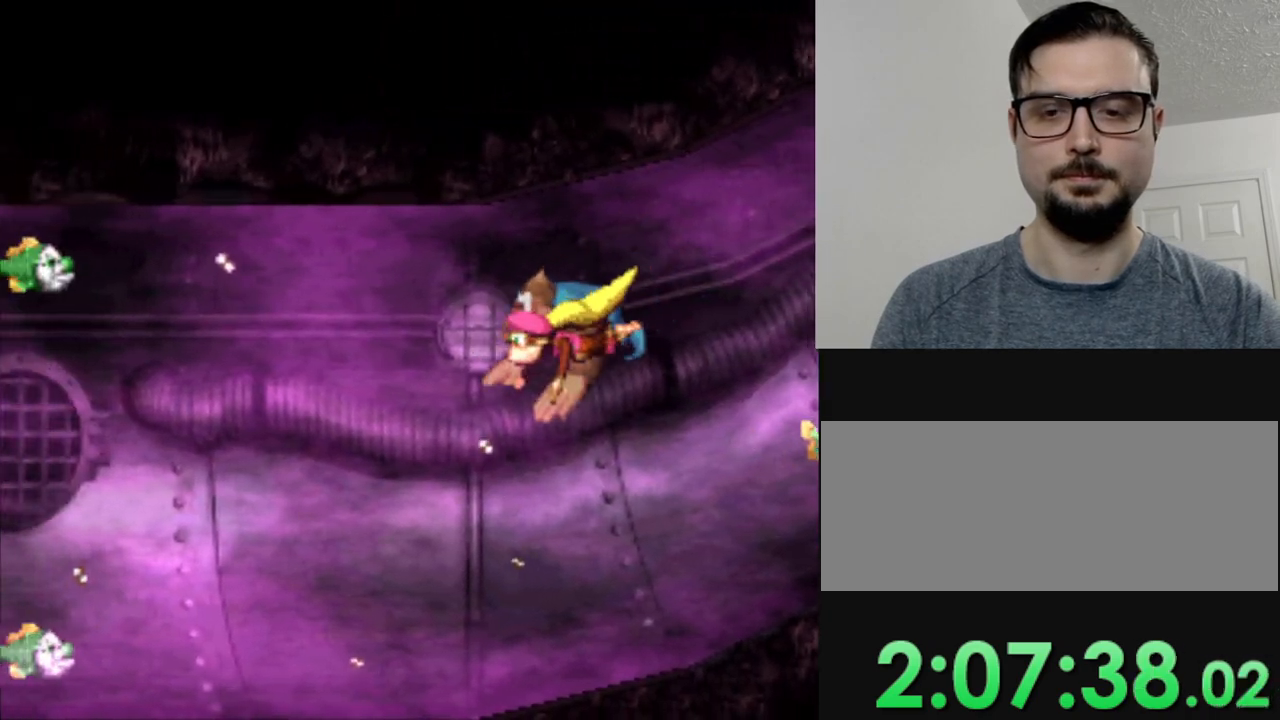
{"buttons": [], "events": [[83, "DPAD_RIGHT", "up"], [100, "Y", "up"], [317, "Y", "down"], [484, "Y", "up"]]}
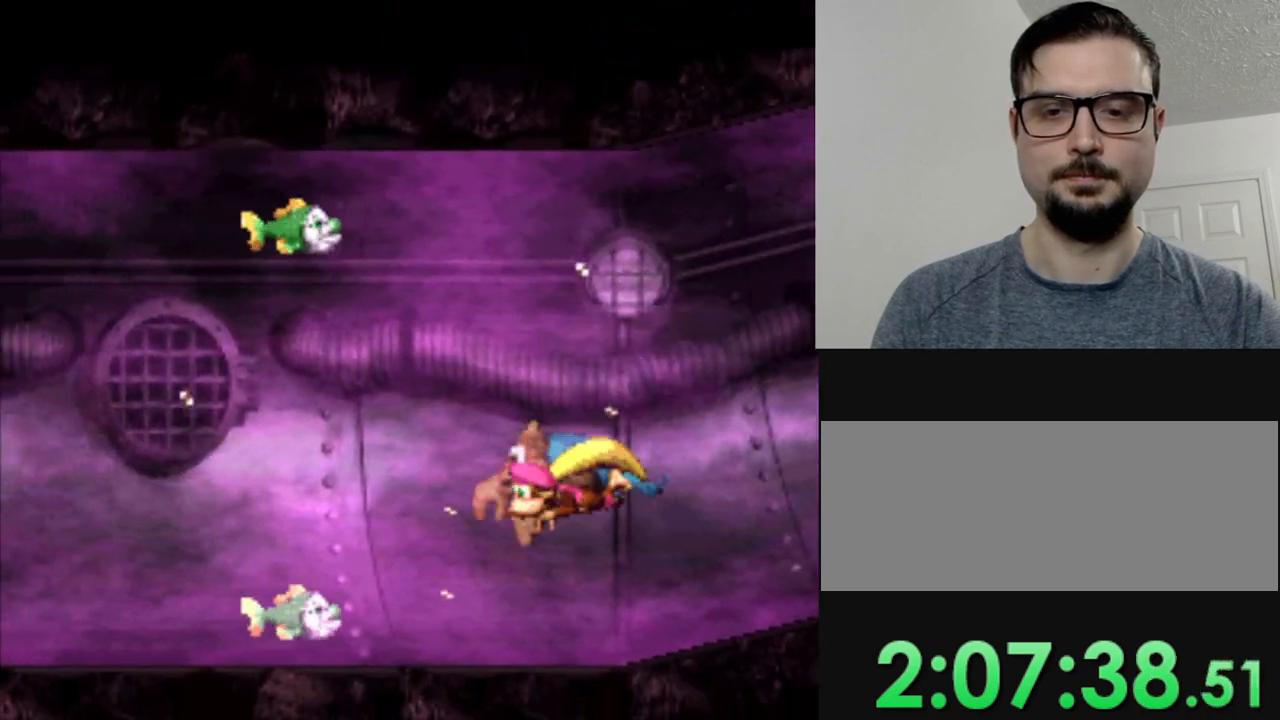
{"buttons": [], "events": [[34, "Y", "down"], [84, "B", "down"], [84, "DPAD_RIGHT", "down"], [167, "B", "up"], [167, "DPAD_RIGHT", "up"], [201, "Y", "up"], [317, "Y", "down"], [417, "Y", "up"]]}
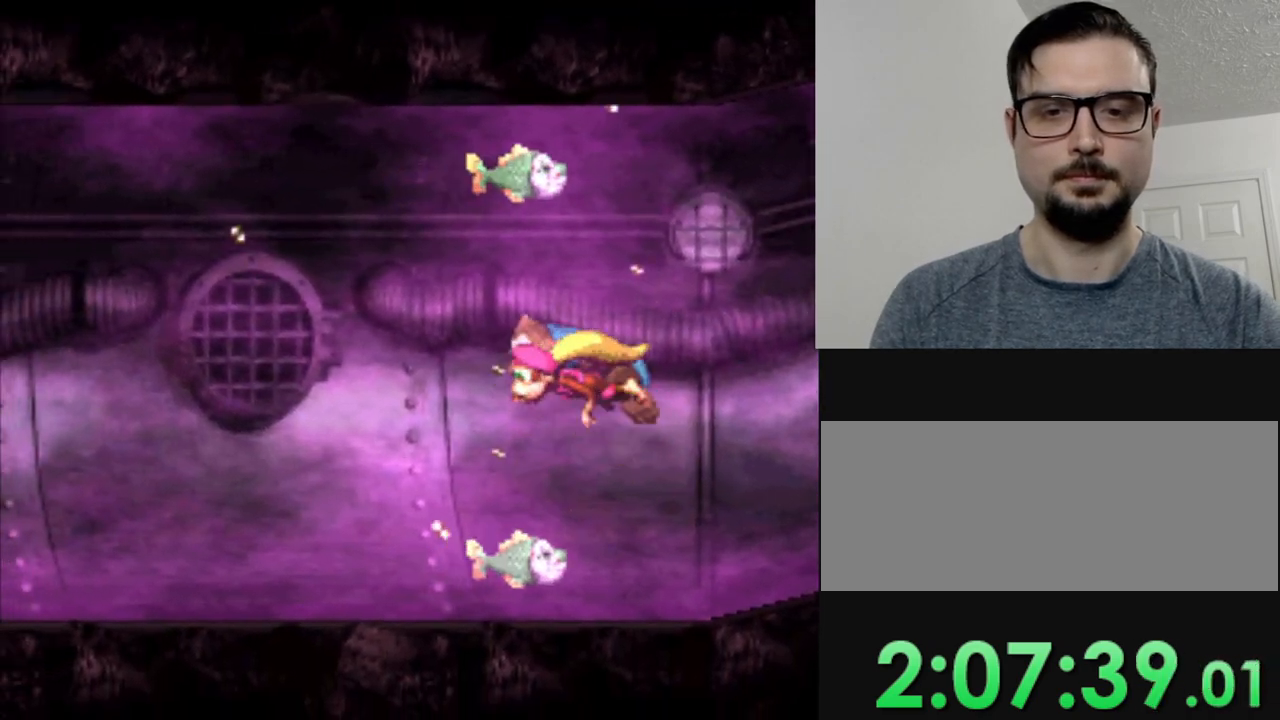
{"buttons": ["Y", "DPAD_RIGHT"], "events": [[16, "Y", "down"], [33, "DPAD_RIGHT", "down"]]}
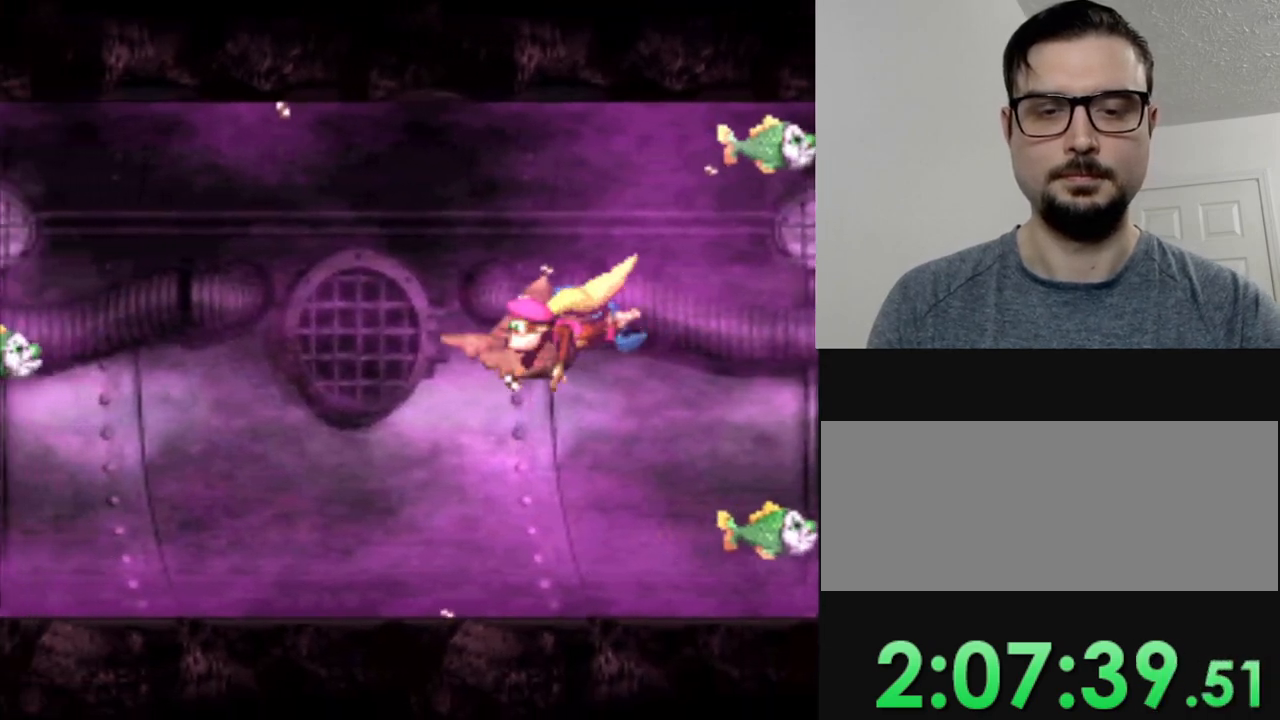
{"buttons": ["Y"], "events": [[251, "DPAD_RIGHT", "up"]]}
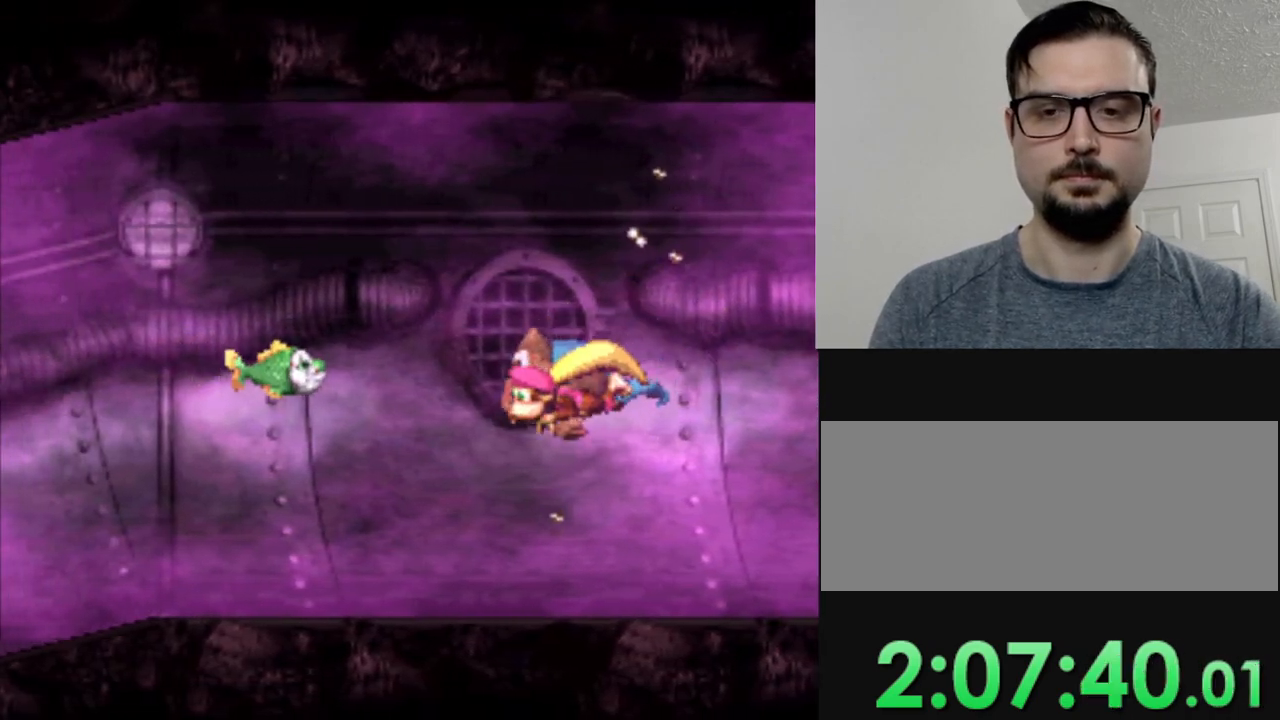
{"buttons": ["Y", "DPAD_RIGHT"], "events": [[283, "DPAD_RIGHT", "down"]]}
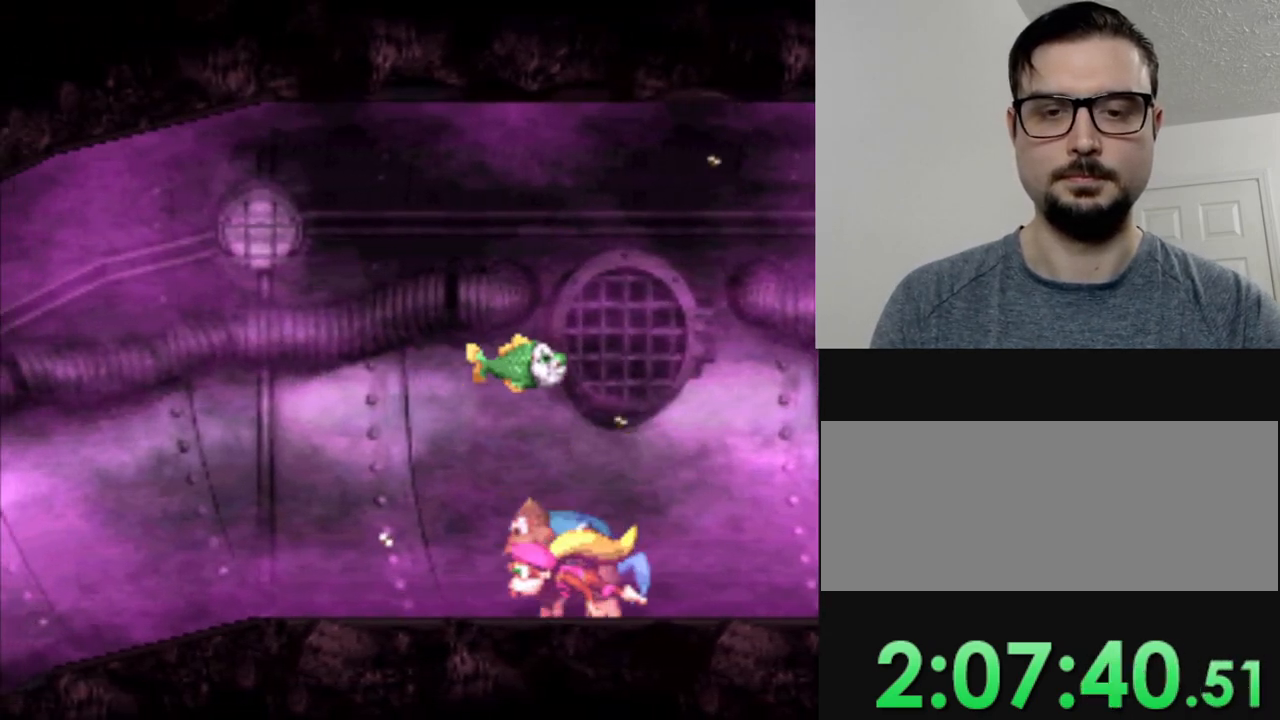
{"buttons": ["Y", "DPAD_RIGHT"], "events": []}
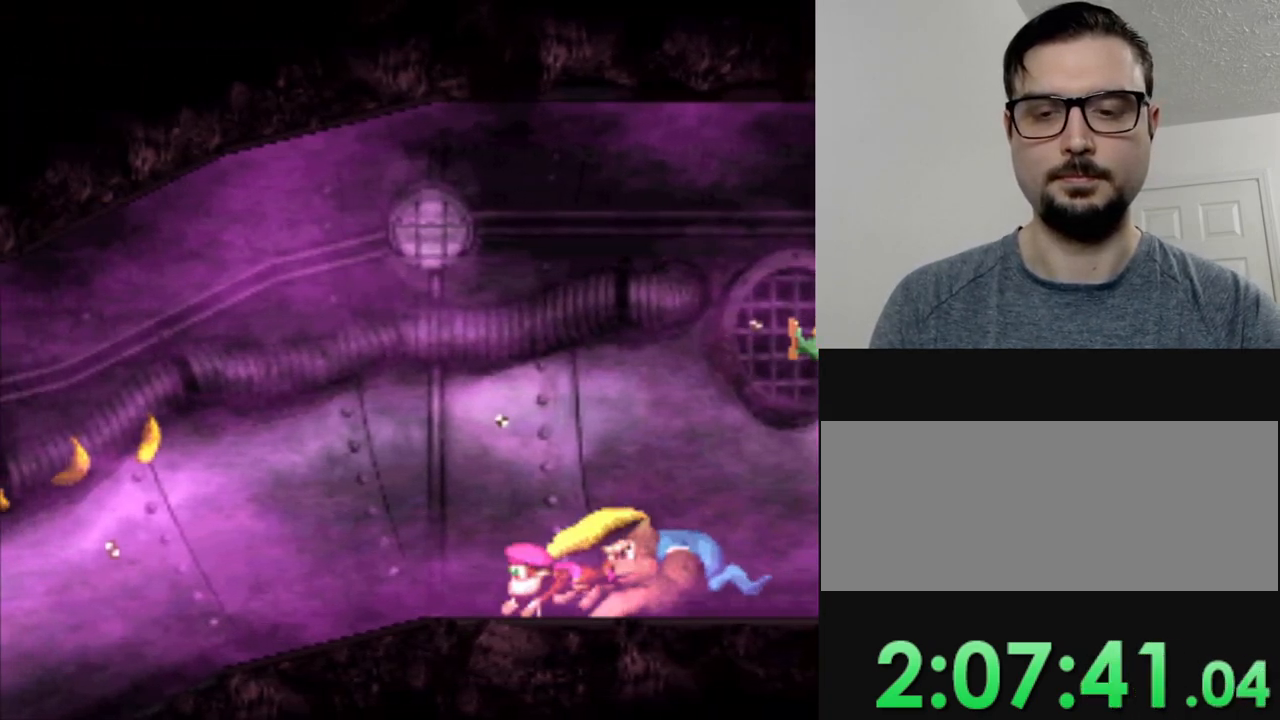
{"buttons": ["Y"], "events": [[217, "B", "down"], [350, "B", "up"], [367, "DPAD_RIGHT", "up"]]}
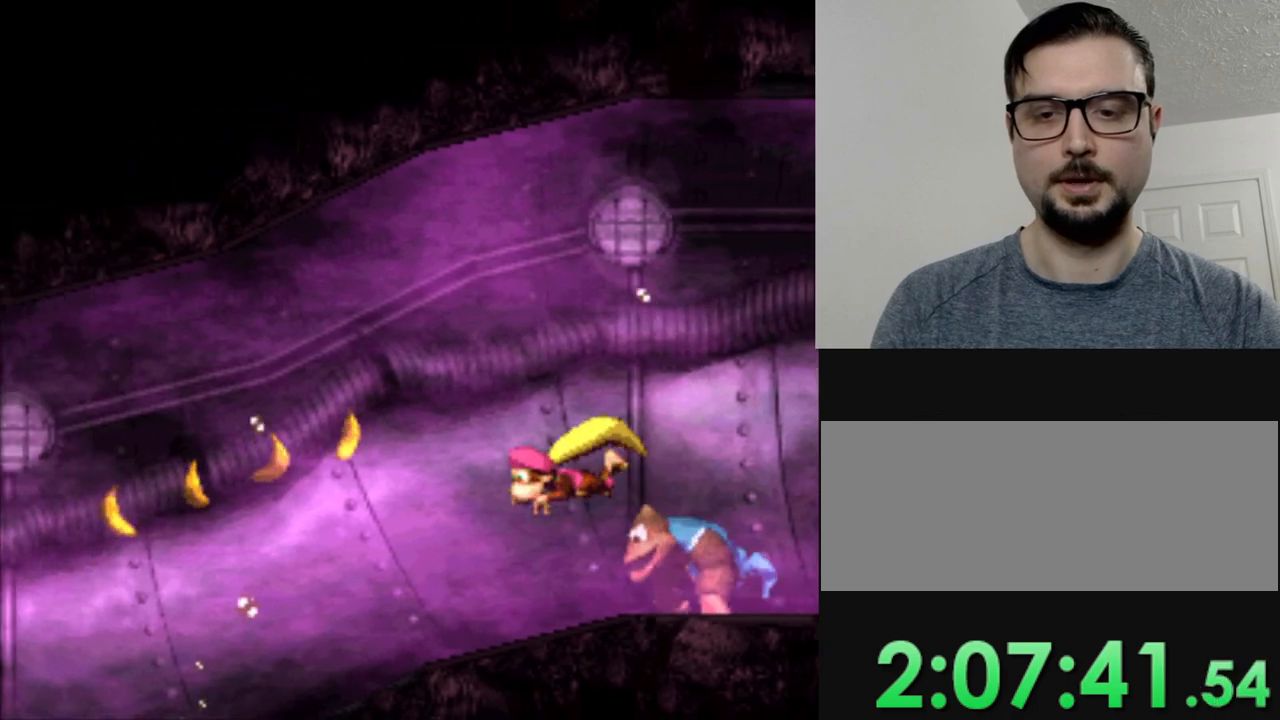
{"buttons": ["Y", "DPAD_RIGHT"], "events": [[50, "DPAD_RIGHT", "down"]]}
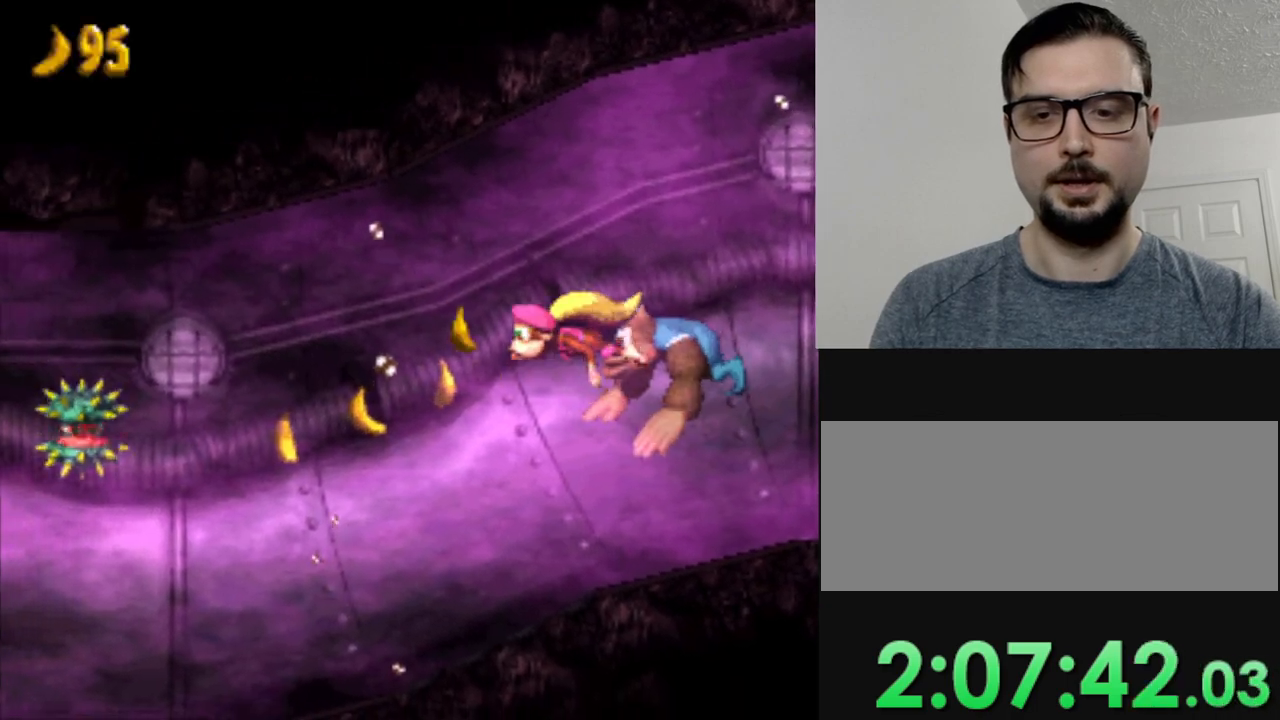
{"buttons": ["Y", "DPAD_RIGHT"], "events": [[83, "DPAD_RIGHT", "up"], [417, "DPAD_RIGHT", "down"]]}